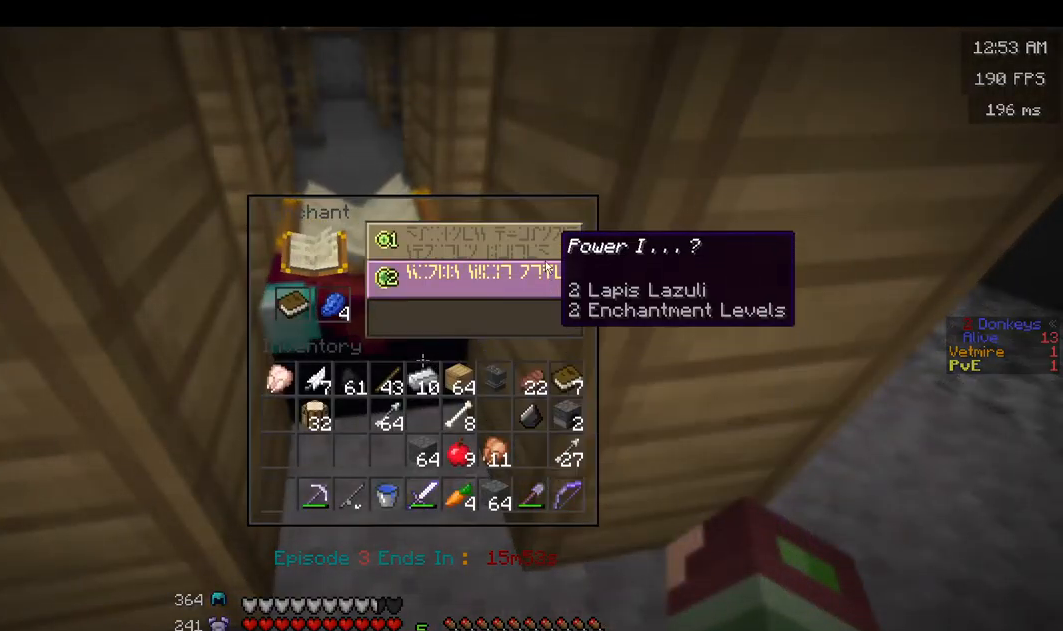
Gameplay with keyboard and mouse; each line is a JSON object with the keys and mouse buttons held at the frame after it. "events" lists presses ("down") and releases ("up") of "a", "d", "s", "space", "w", "mouse_left" and "mouse_right" between this image and that frame as [ms after this image, input, new state], when the widget could be followed in between. "mouse_left", "mouse_right" = the "left", "right" buttons of the "mouse" list. No other keys are recorded. Fast repeated clicks can show as one long hold. Mouse movement is not recorded.
{"keys": [], "mouse": [], "events": []}
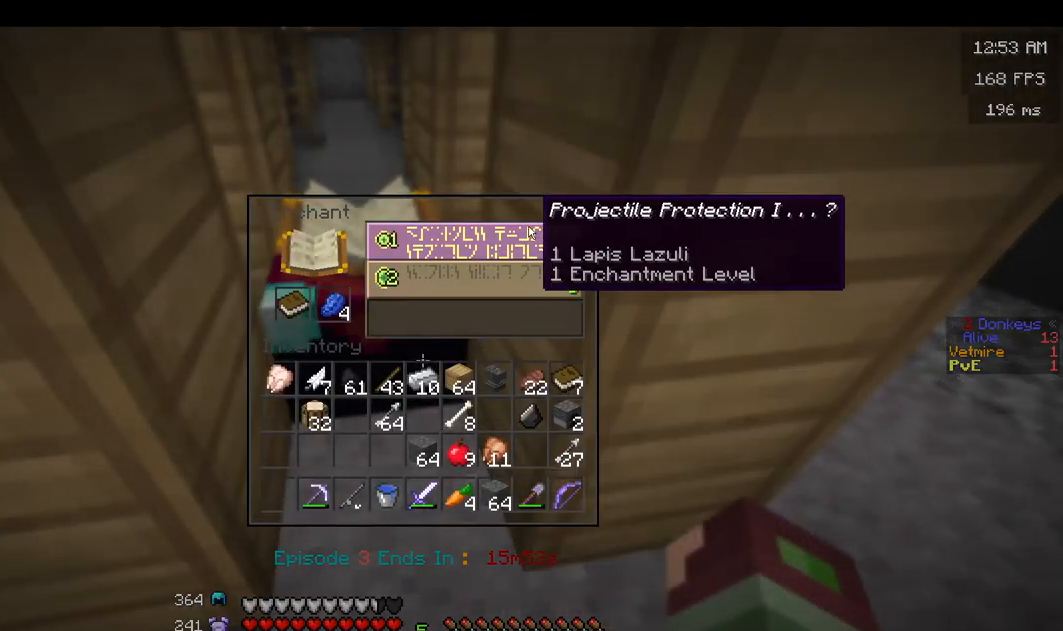
{"keys": [], "mouse": [], "events": []}
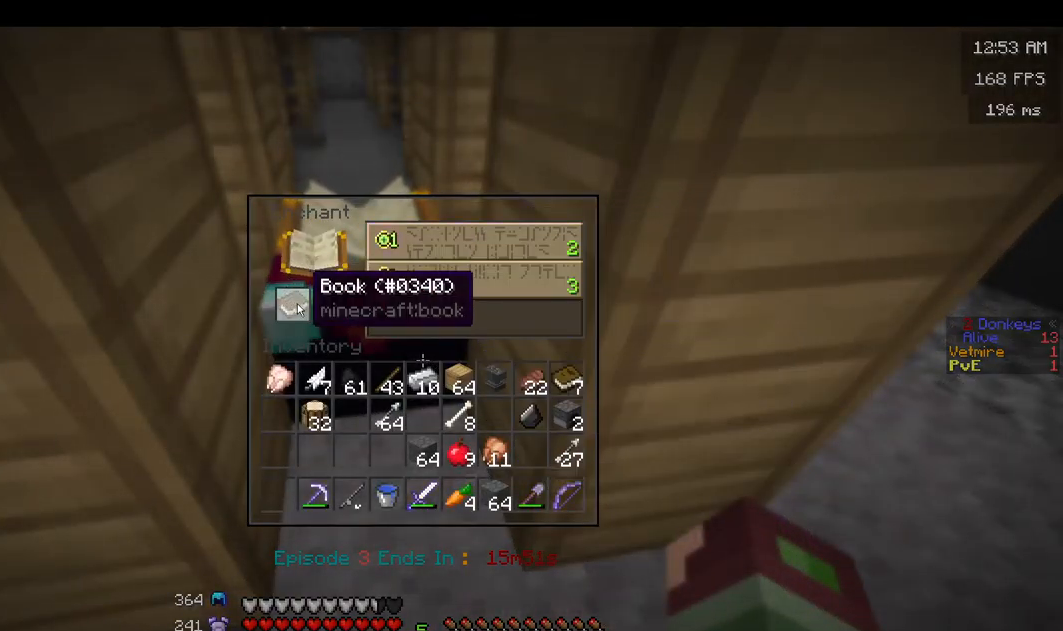
{"keys": [], "mouse": [], "events": []}
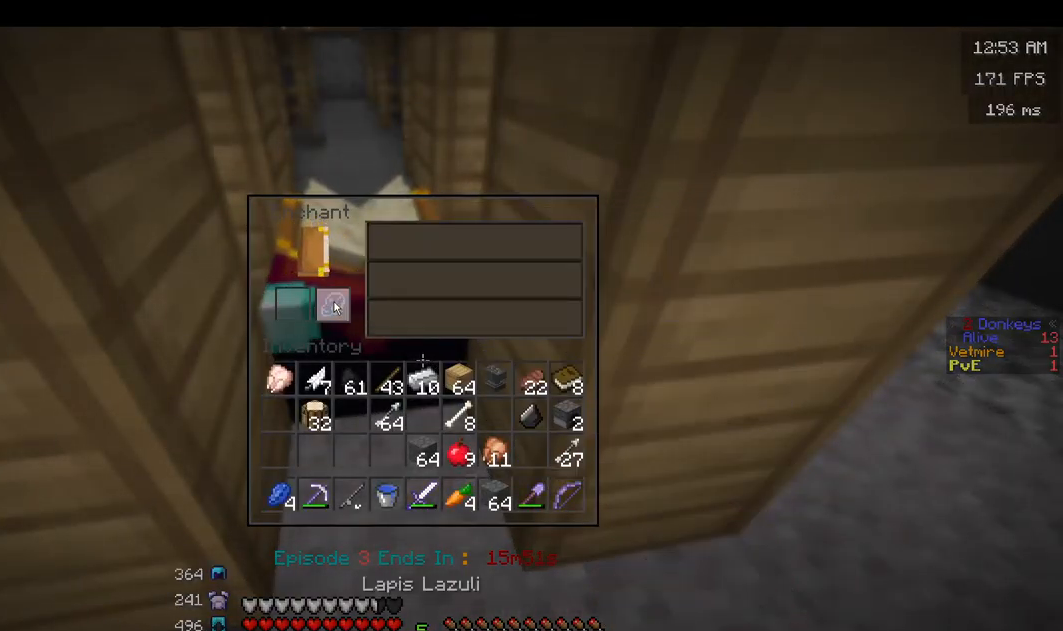
{"keys": [], "mouse": [], "events": []}
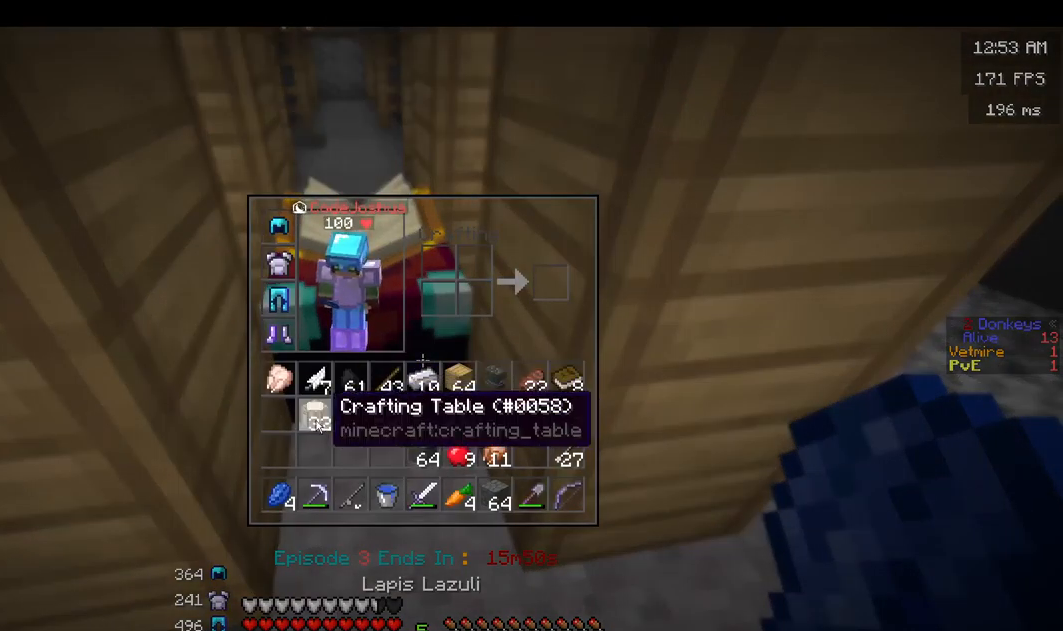
{"keys": [], "mouse": [], "events": []}
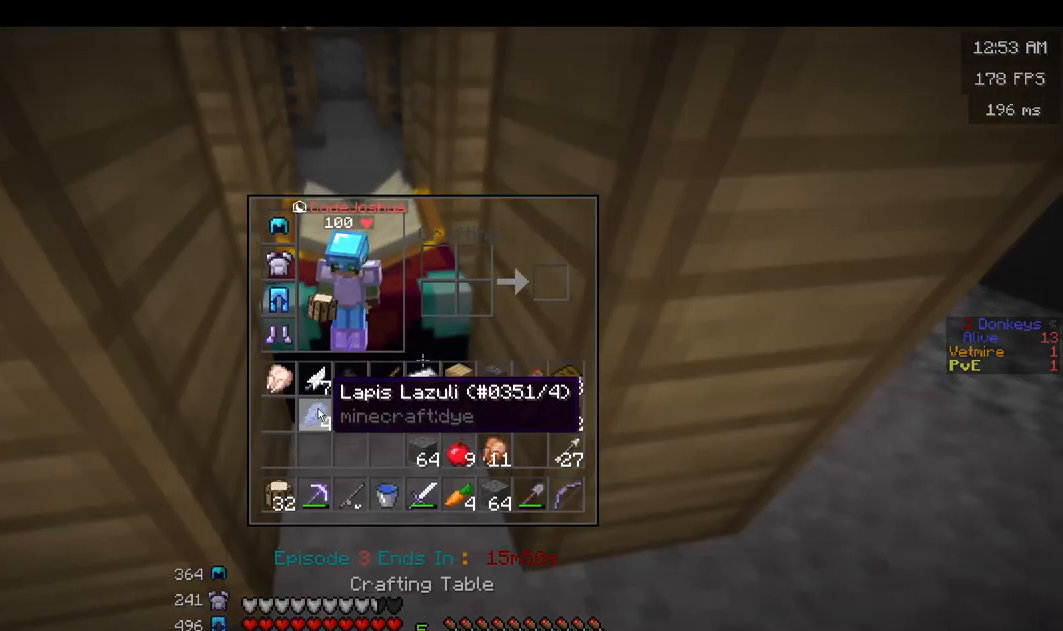
{"keys": ["w"], "mouse": ["left"], "events": [[250, "mouse_left", "down"], [433, "w", "down"]]}
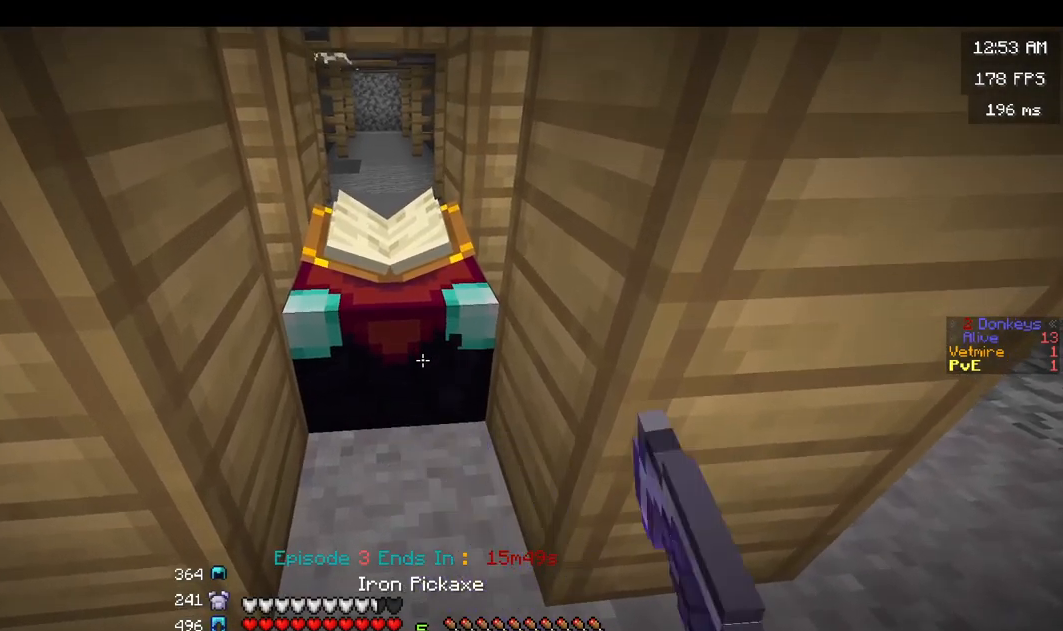
{"keys": [], "mouse": ["left"], "events": [[250, "w", "up"]]}
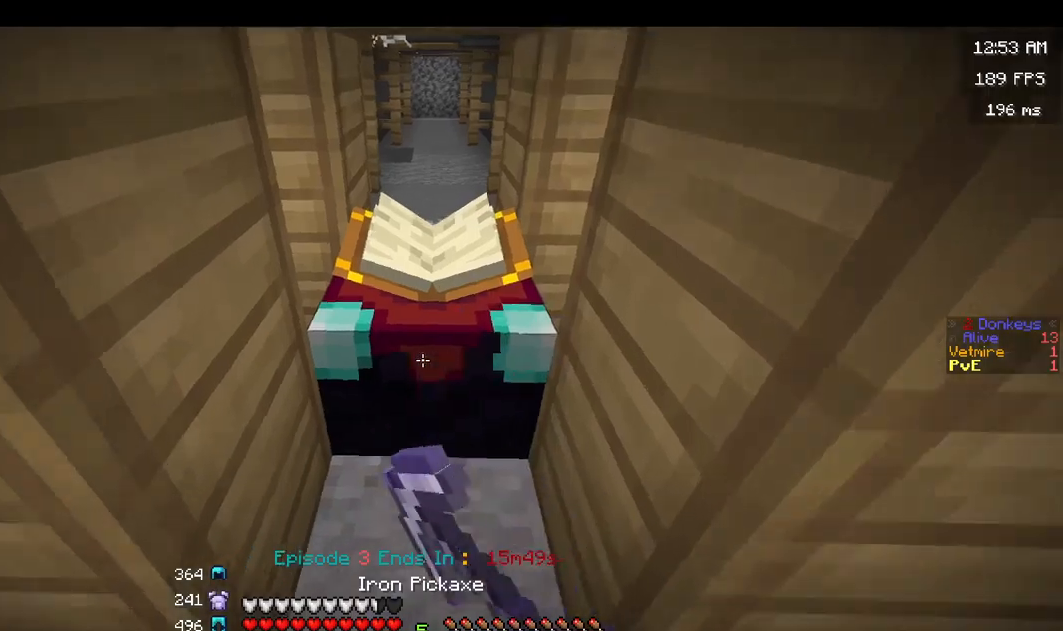
{"keys": ["w"], "mouse": ["left"], "events": [[317, "w", "down"]]}
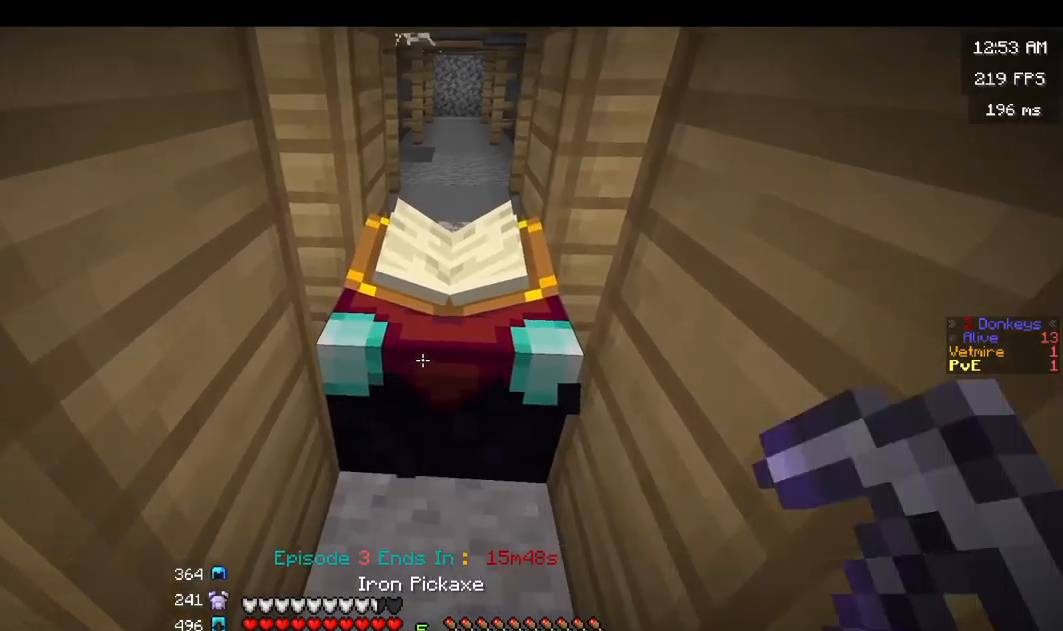
{"keys": ["d", "w"], "mouse": [], "events": [[433, "d", "down"], [500, "mouse_left", "up"]]}
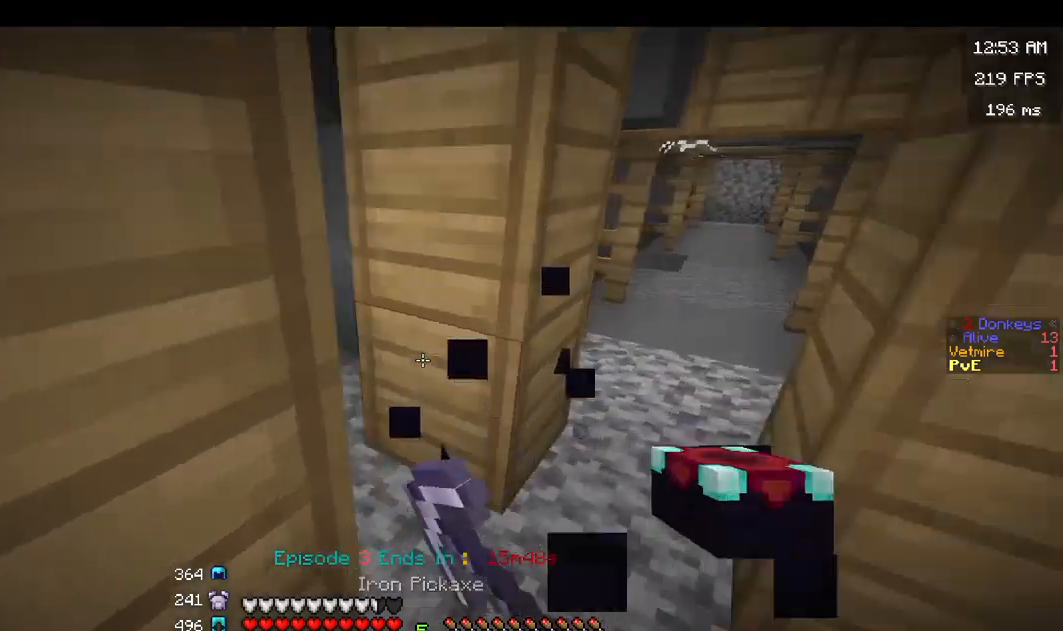
{"keys": ["a", "w"], "mouse": [], "events": [[300, "d", "up"], [483, "a", "down"]]}
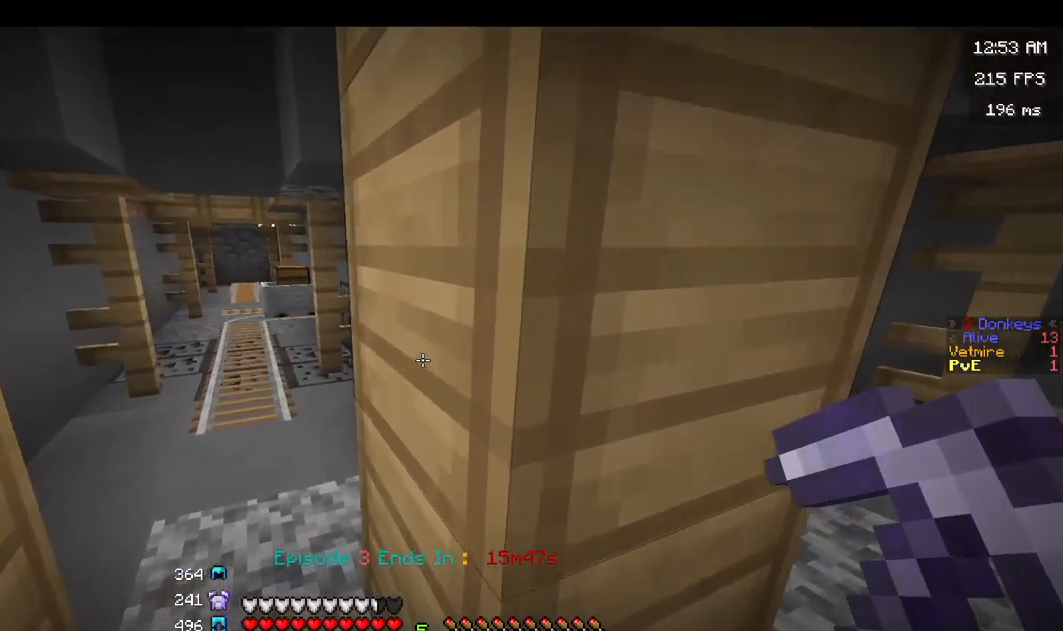
{"keys": ["w"], "mouse": [], "events": [[300, "a", "up"]]}
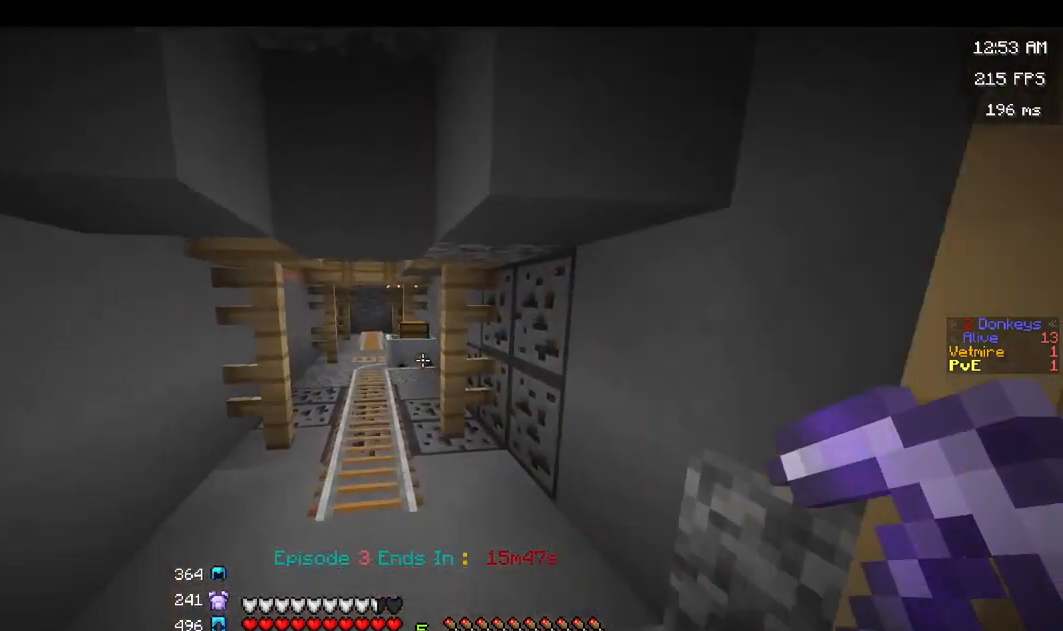
{"keys": ["w"], "mouse": [], "events": []}
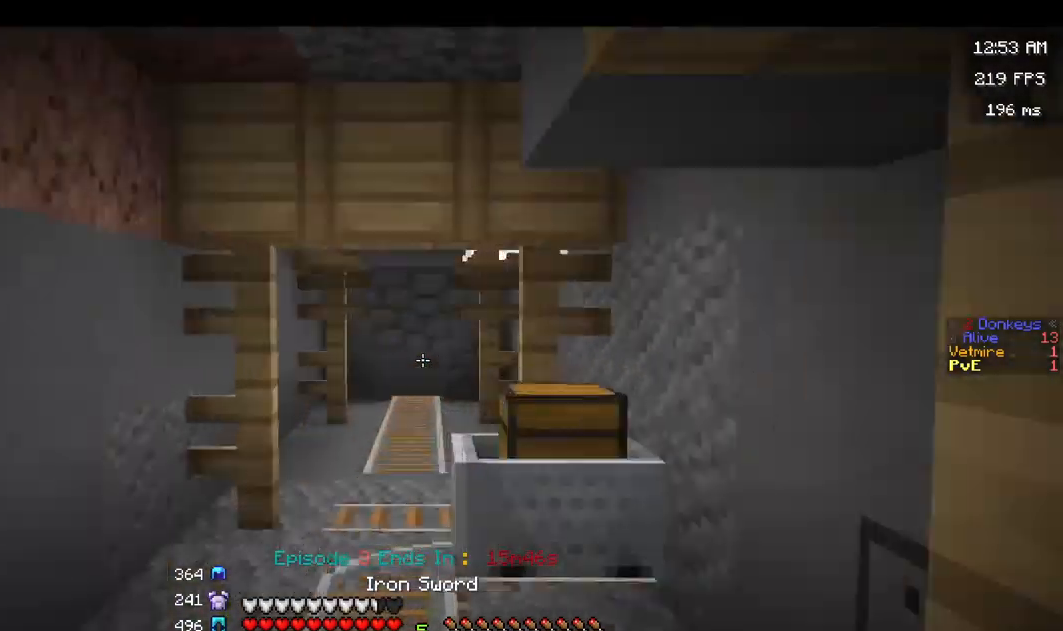
{"keys": ["w"], "mouse": [], "events": []}
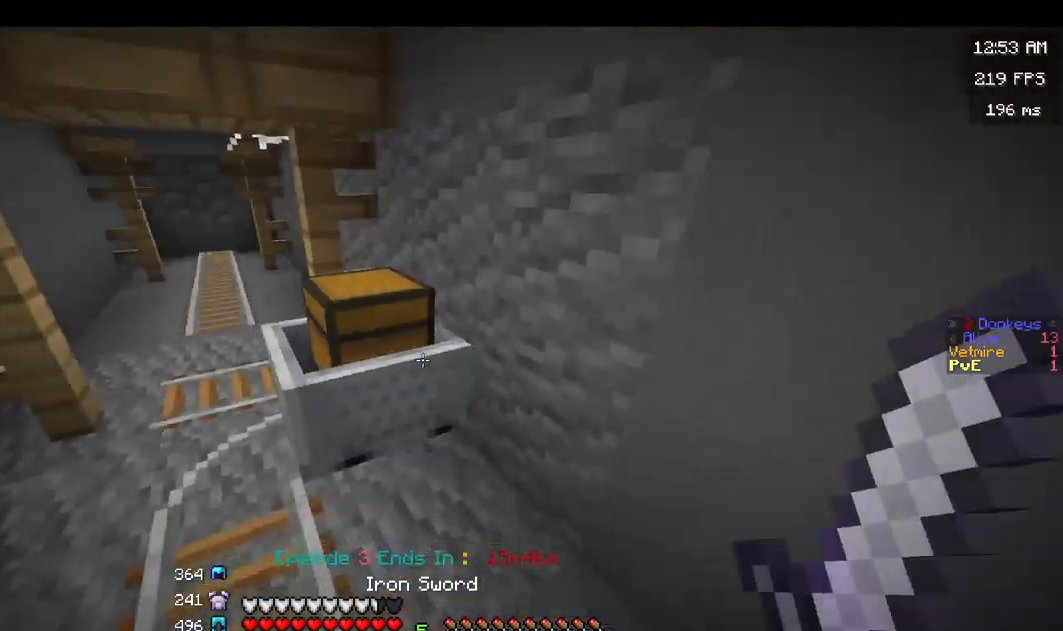
{"keys": [], "mouse": [], "events": [[17, "w", "up"], [50, "mouse_right", "down"], [200, "mouse_right", "up"]]}
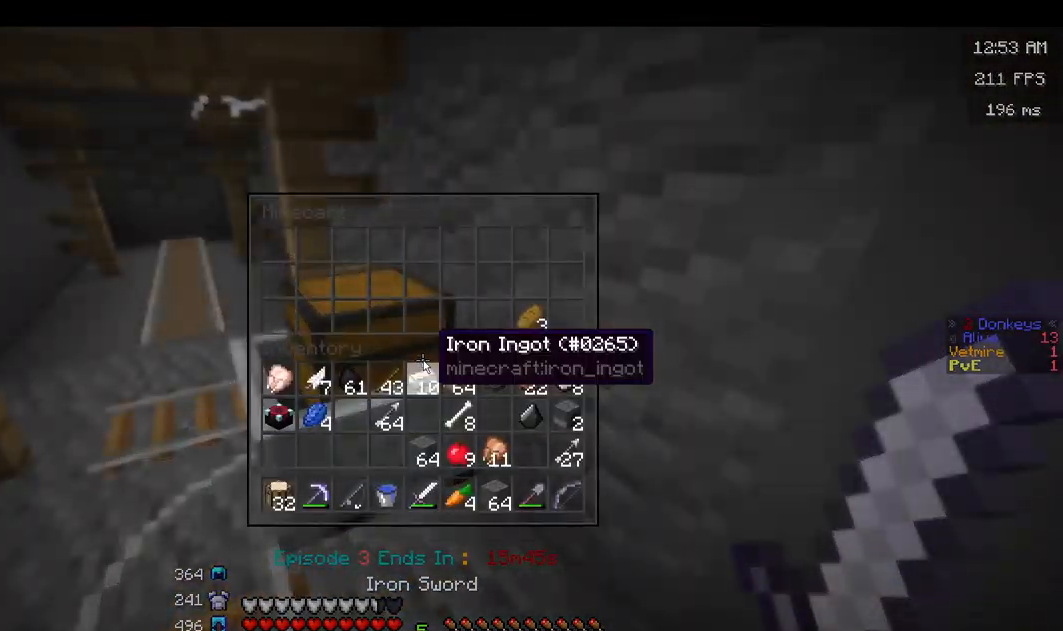
{"keys": ["w"], "mouse": [], "events": [[283, "w", "down"]]}
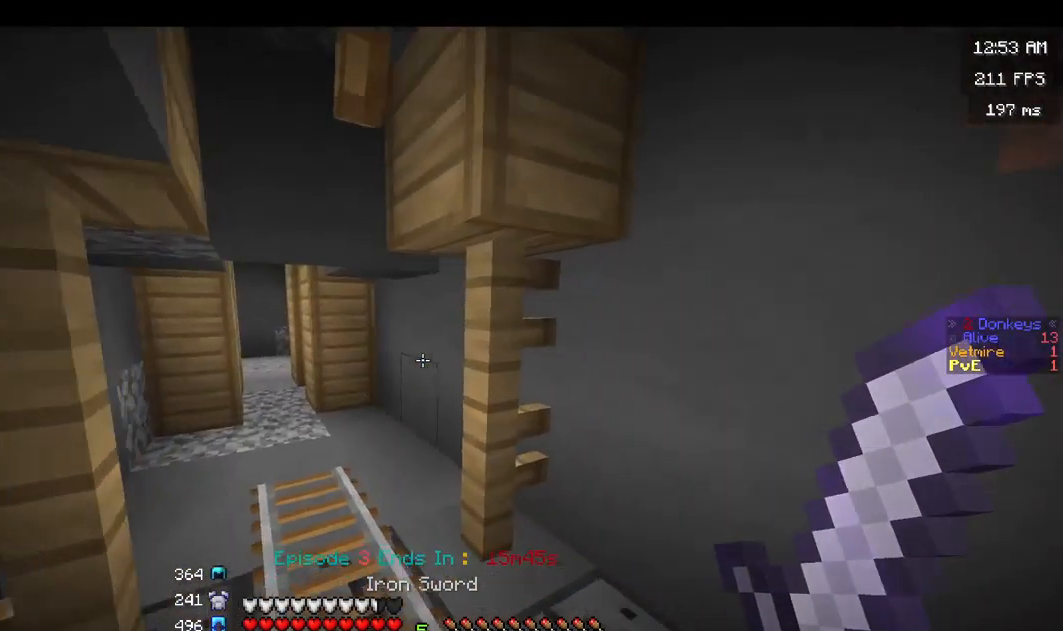
{"keys": ["w"], "mouse": [], "events": [[183, "a", "down"], [383, "a", "up"]]}
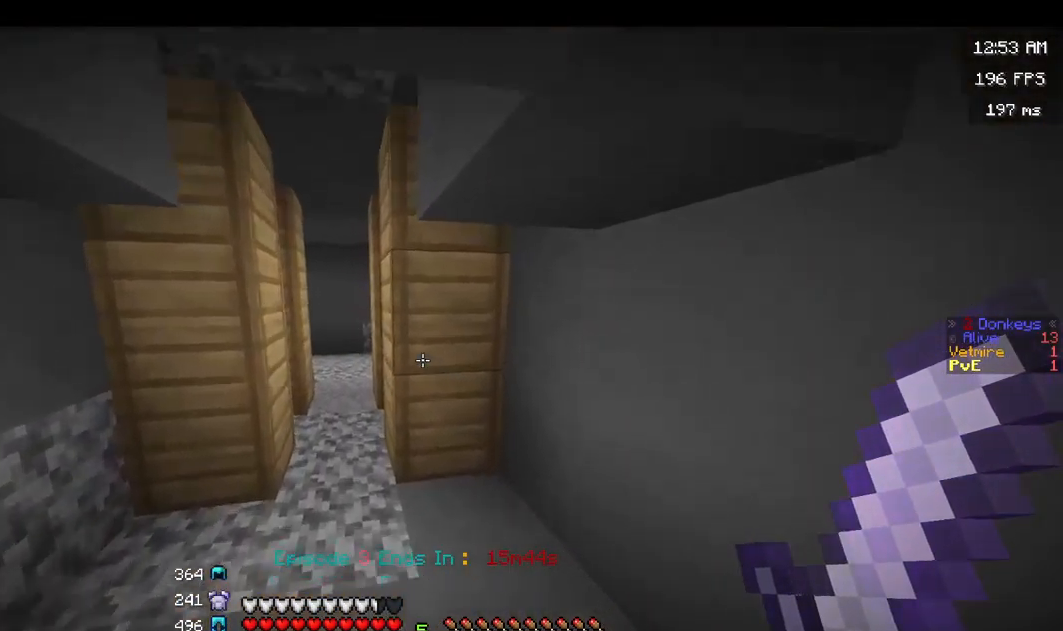
{"keys": ["a", "w"], "mouse": [], "events": [[17, "space", "down"], [167, "a", "down"], [167, "space", "up"], [350, "a", "up"], [467, "a", "down"]]}
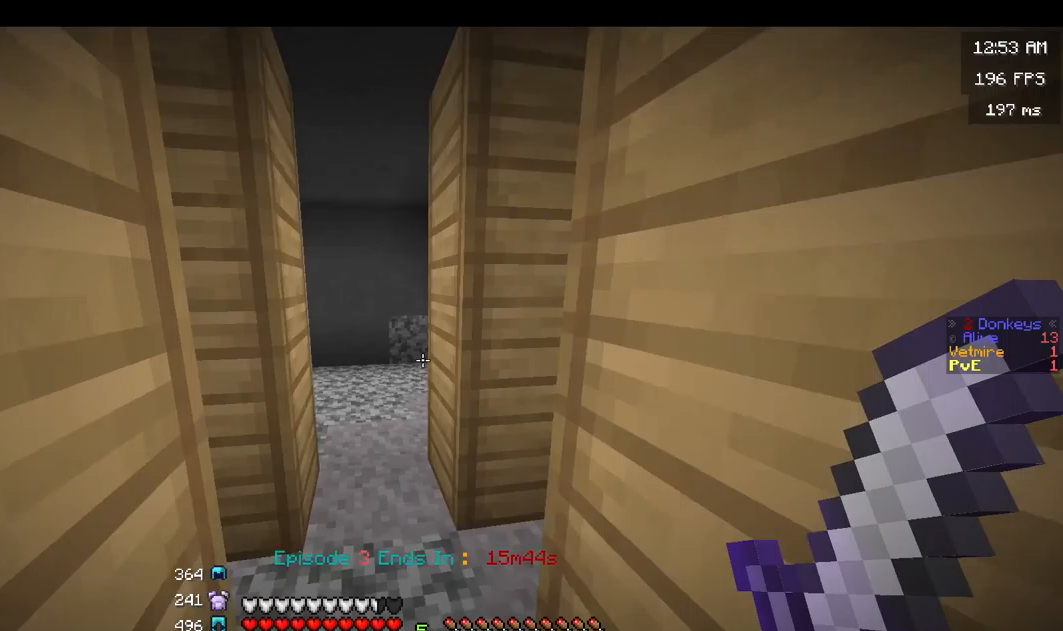
{"keys": ["a", "w"], "mouse": [], "events": [[317, "a", "up"], [434, "a", "down"]]}
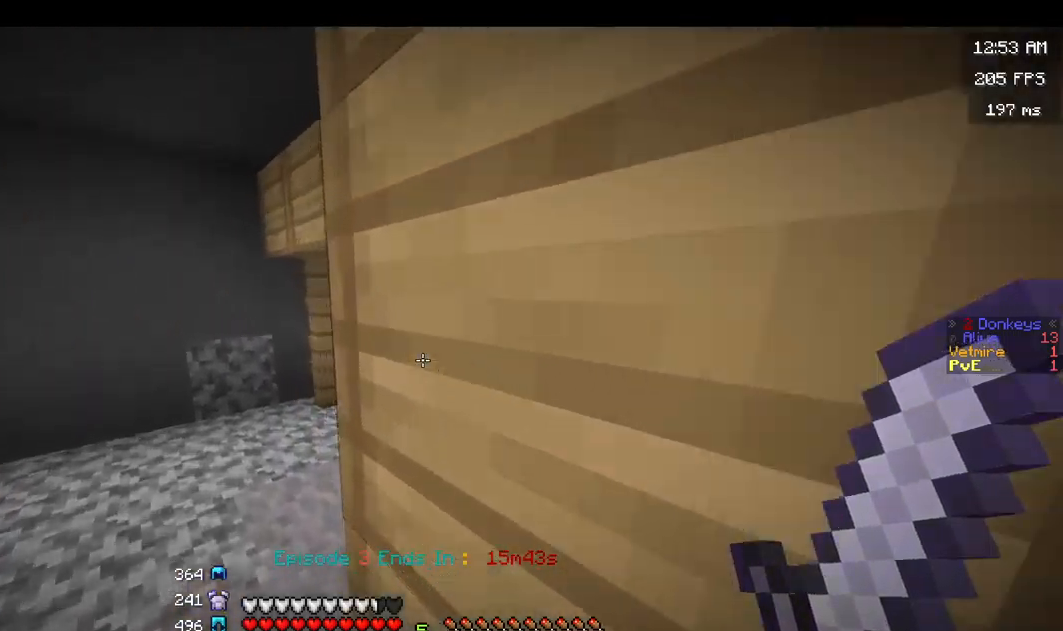
{"keys": ["a", "w"], "mouse": [], "events": [[334, "a", "up"], [467, "a", "down"]]}
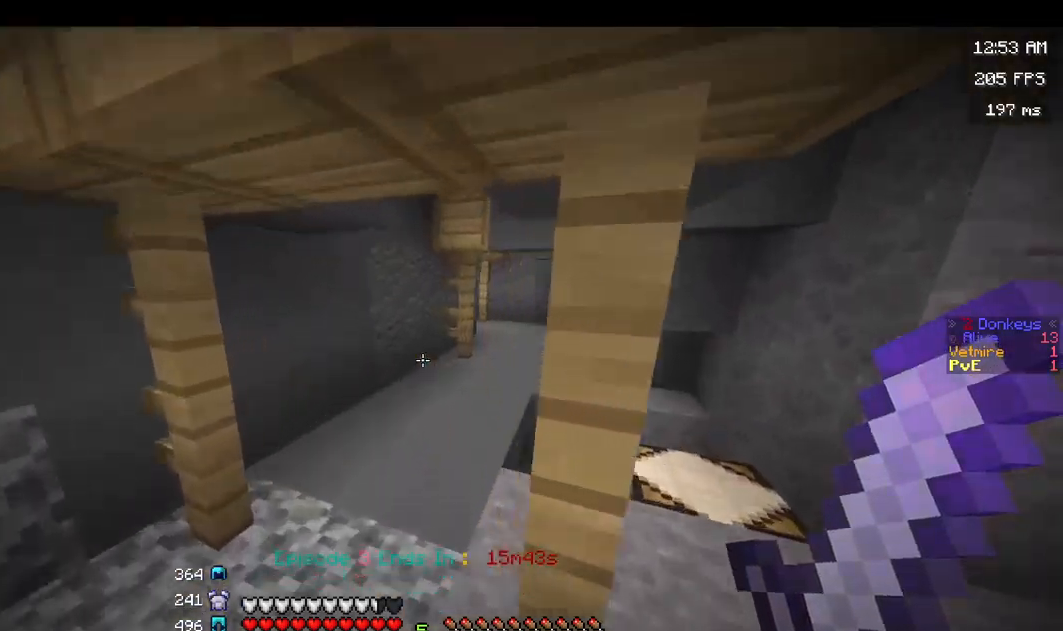
{"keys": ["w"], "mouse": [], "events": [[150, "a", "up"], [184, "space", "down"], [350, "space", "up"]]}
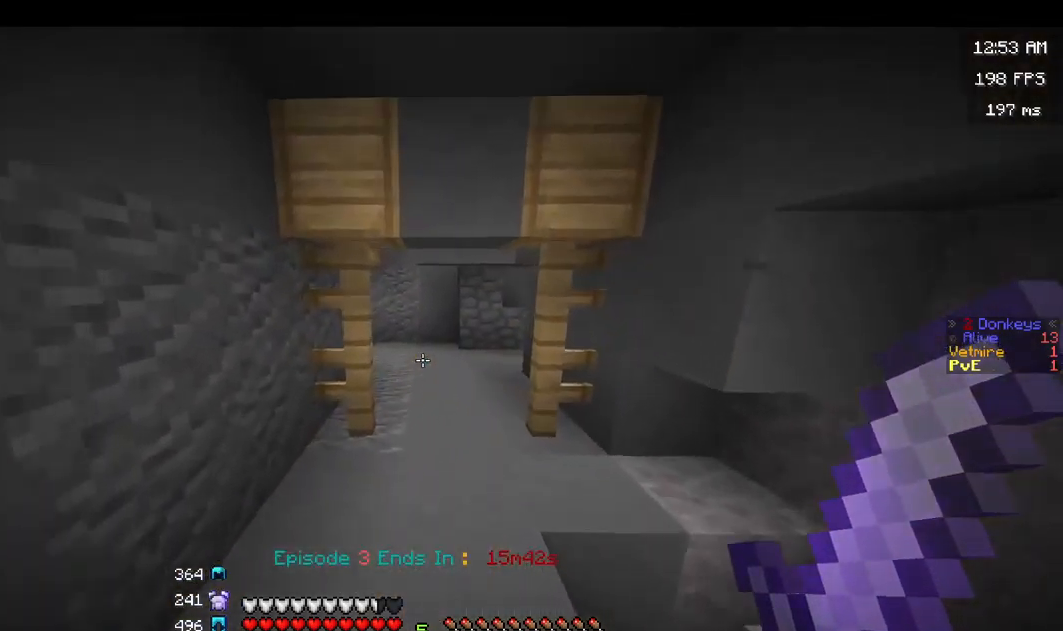
{"keys": ["w"], "mouse": [], "events": []}
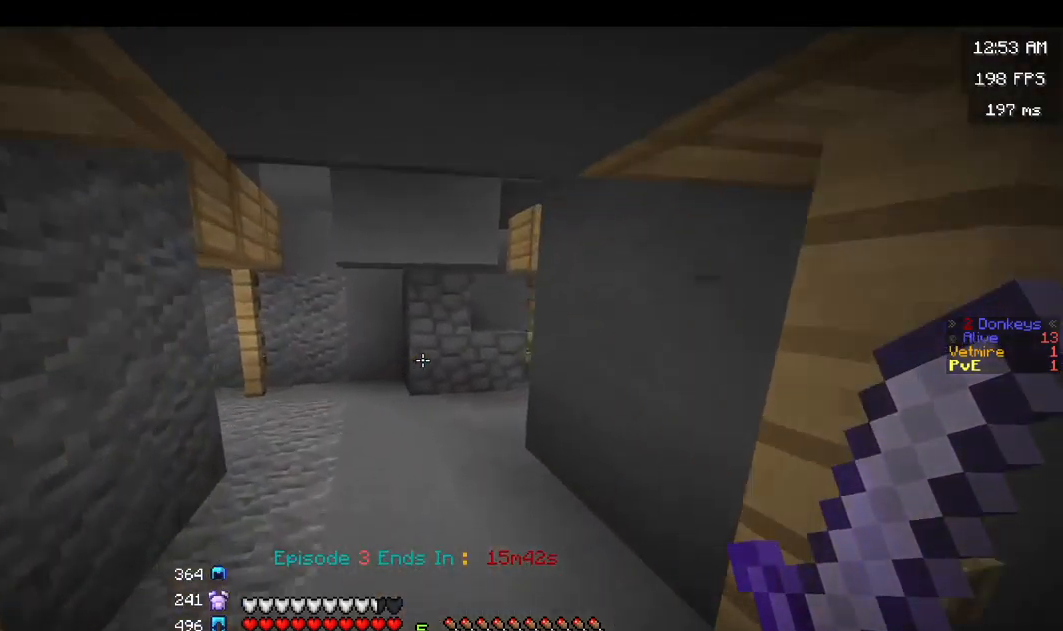
{"keys": ["a", "w"], "mouse": [], "events": [[50, "space", "down"], [217, "space", "up"], [400, "a", "down"]]}
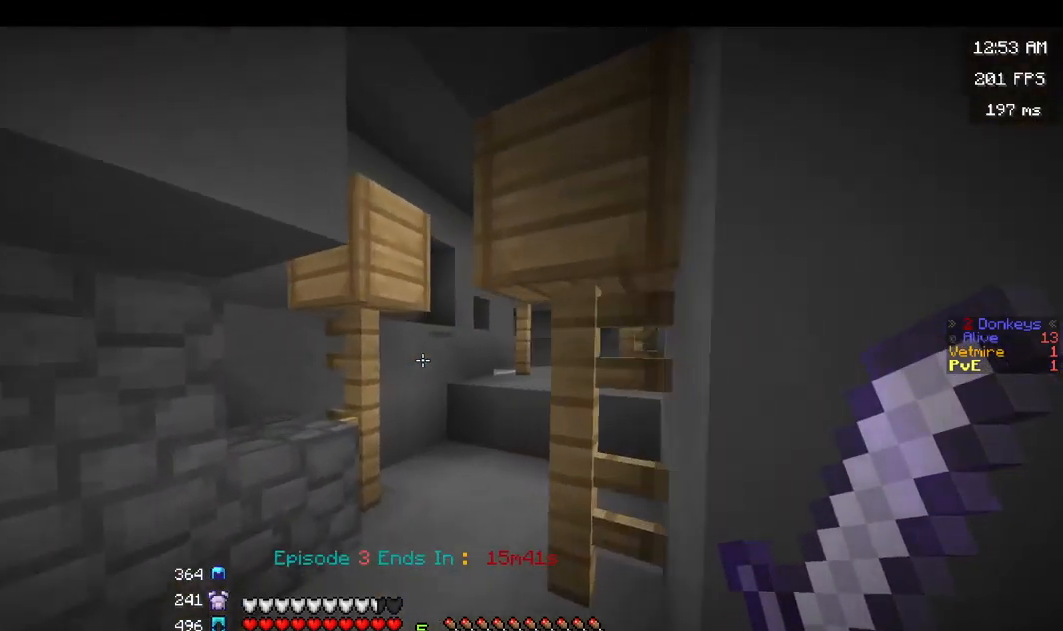
{"keys": ["w"], "mouse": [], "events": [[50, "a", "up"]]}
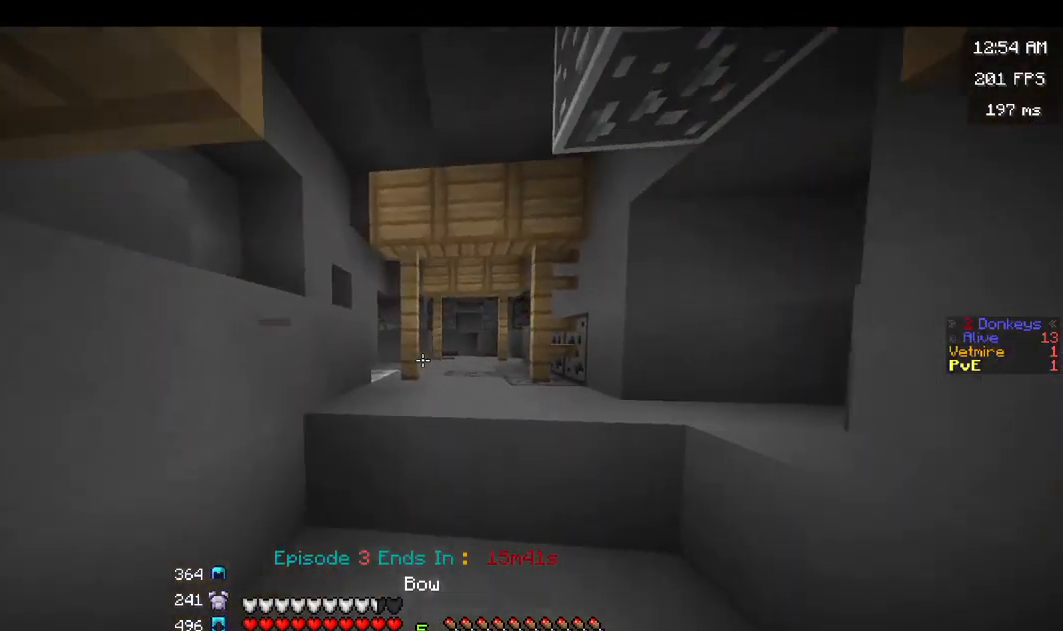
{"keys": ["w"], "mouse": [], "events": [[150, "space", "down"], [350, "space", "up"]]}
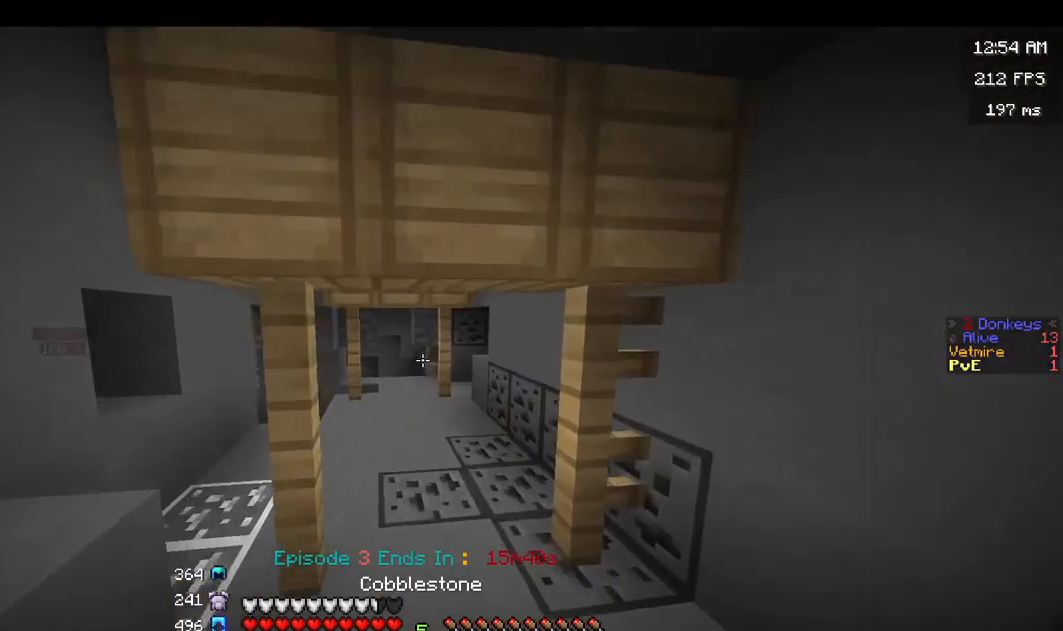
{"keys": ["w"], "mouse": [], "events": [[217, "space", "down"], [400, "space", "up"]]}
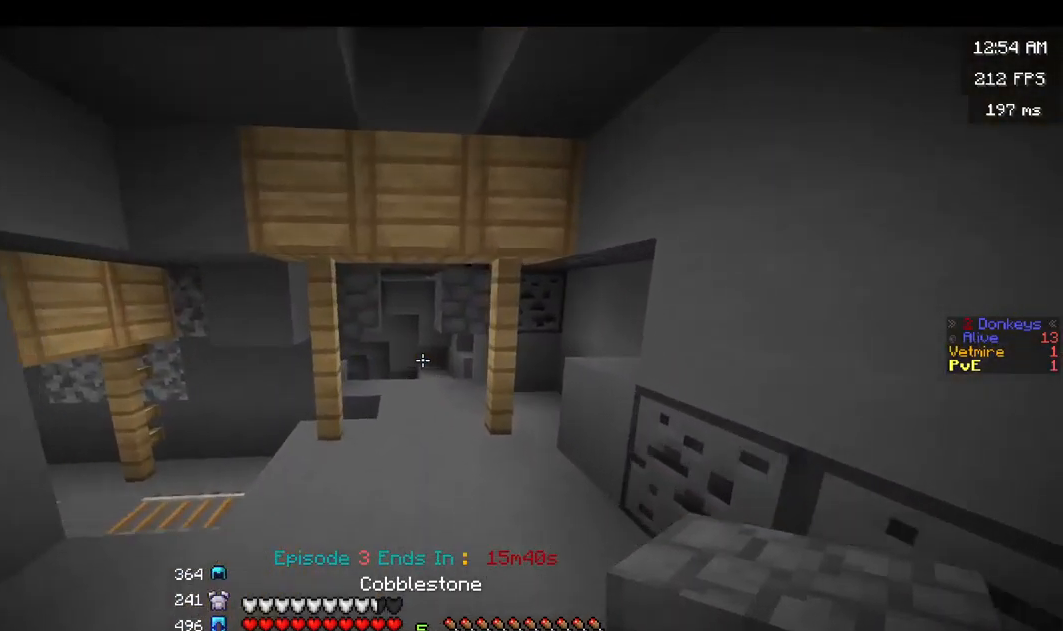
{"keys": ["w"], "mouse": [], "events": []}
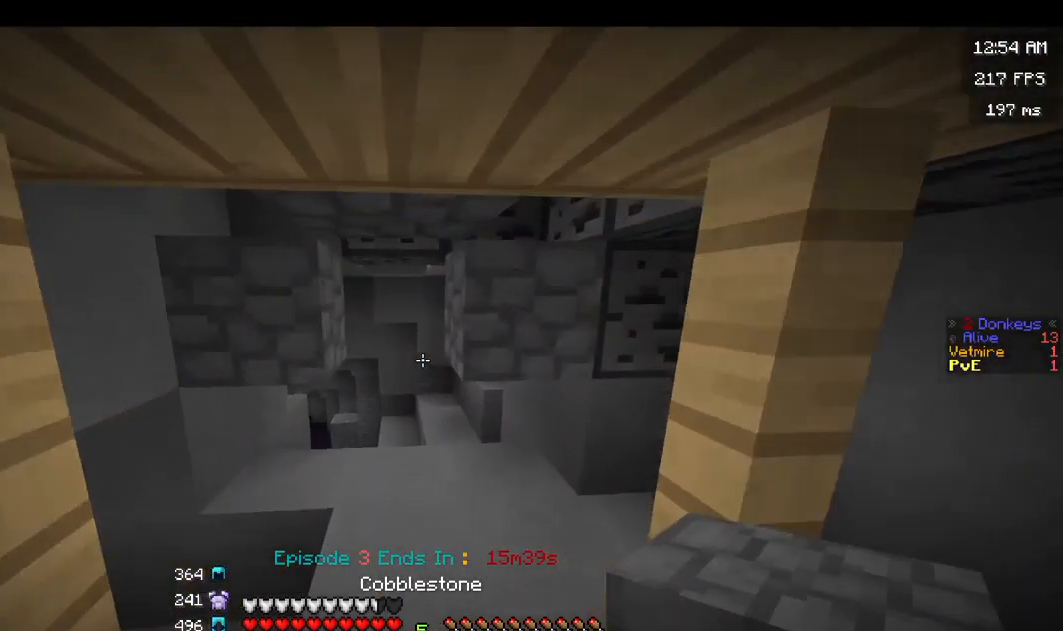
{"keys": ["w"], "mouse": [], "events": [[117, "space", "down"], [250, "space", "up"], [267, "a", "down"], [384, "a", "up"]]}